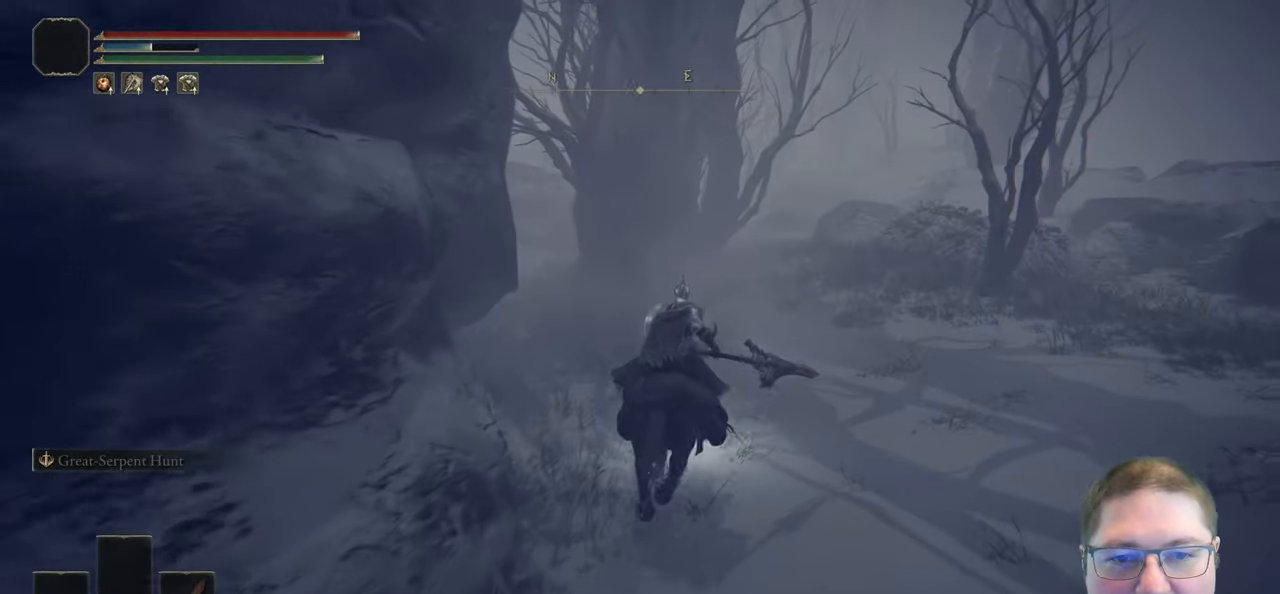
Gameplay with a controller (Xbox layout); each line is a JSON object with the inputs held at the frame after it (dt_ms = milliseconds from this image to that frame). "button_events" lists button changes between this image and that frame as [ms after this image, input, new state], when the widget could be followed in between (sticks are given only as held states).
{"dt_ms": 1000, "buttons": [], "left_stick": "up", "right_stick": "center", "button_events": []}
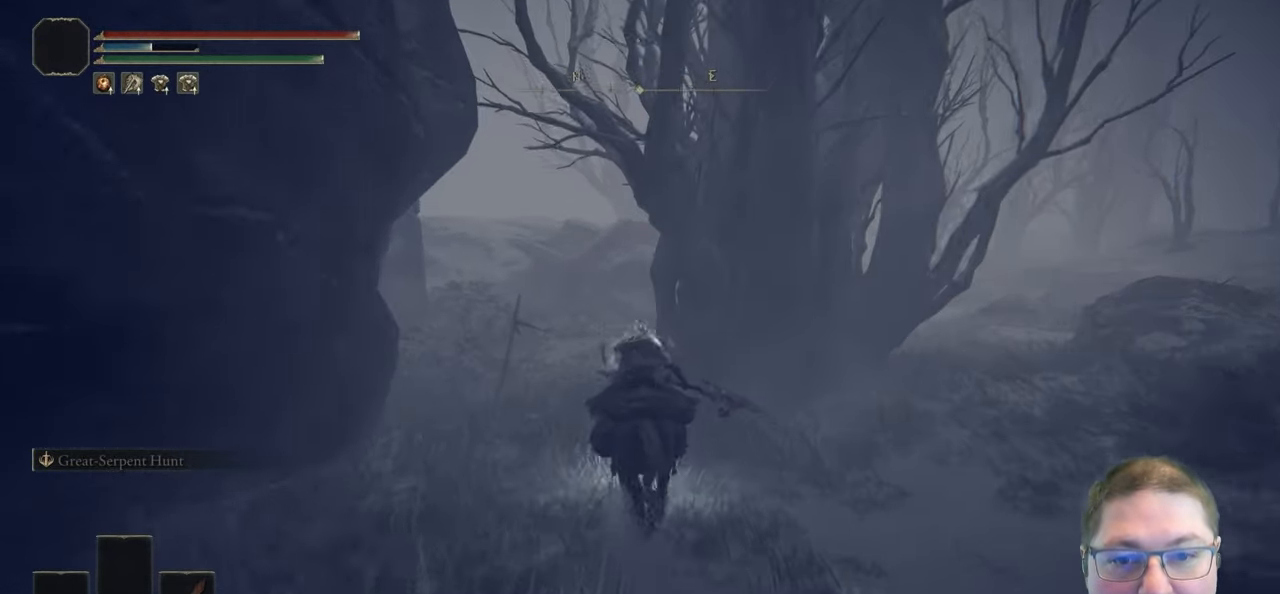
{"dt_ms": 500, "buttons": [], "left_stick": "up", "right_stick": "center", "button_events": []}
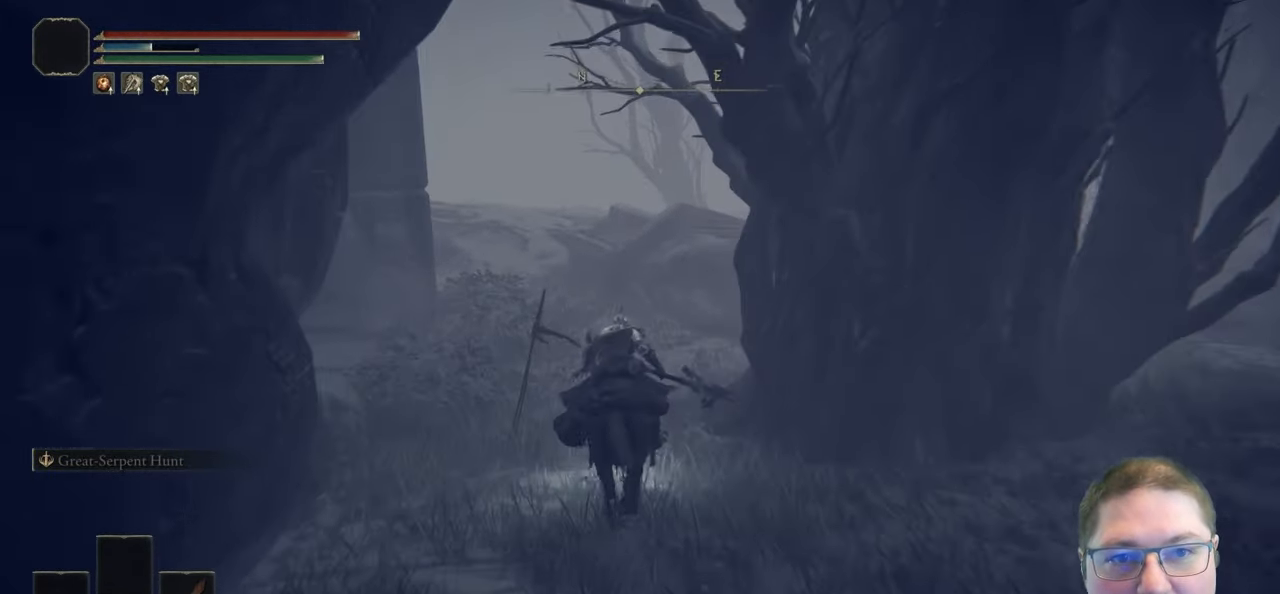
{"dt_ms": 1000, "buttons": [], "left_stick": "up", "right_stick": "center", "button_events": [[33, "B", "down"], [200, "B", "up"]]}
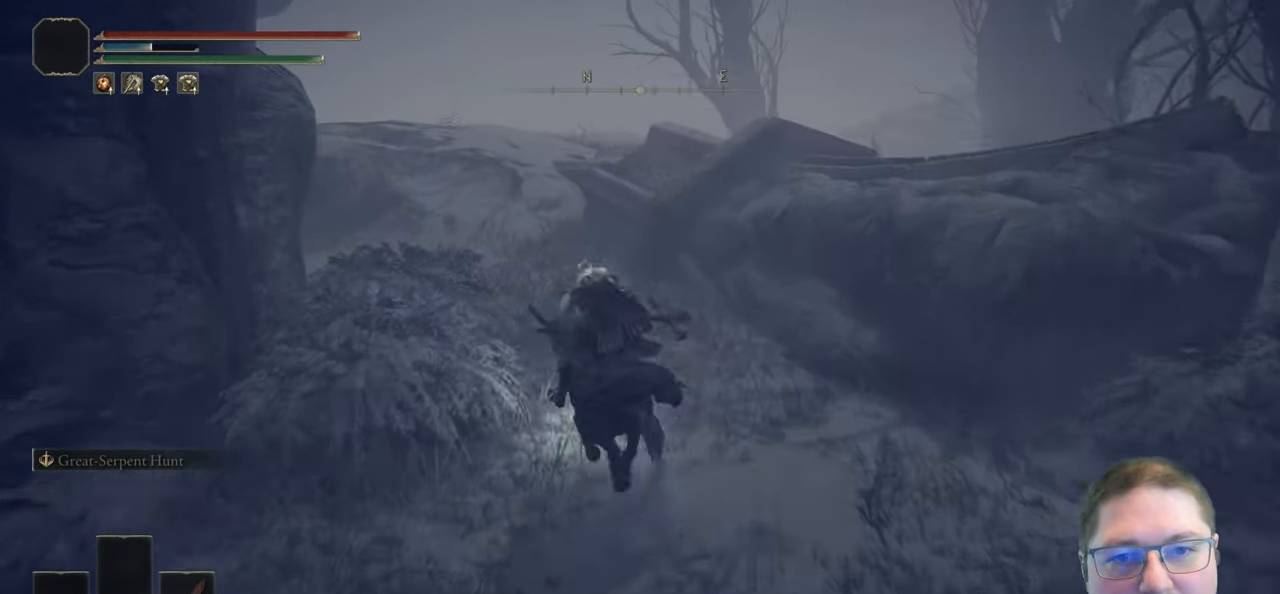
{"dt_ms": 500, "buttons": [], "left_stick": "up", "right_stick": "center", "button_events": []}
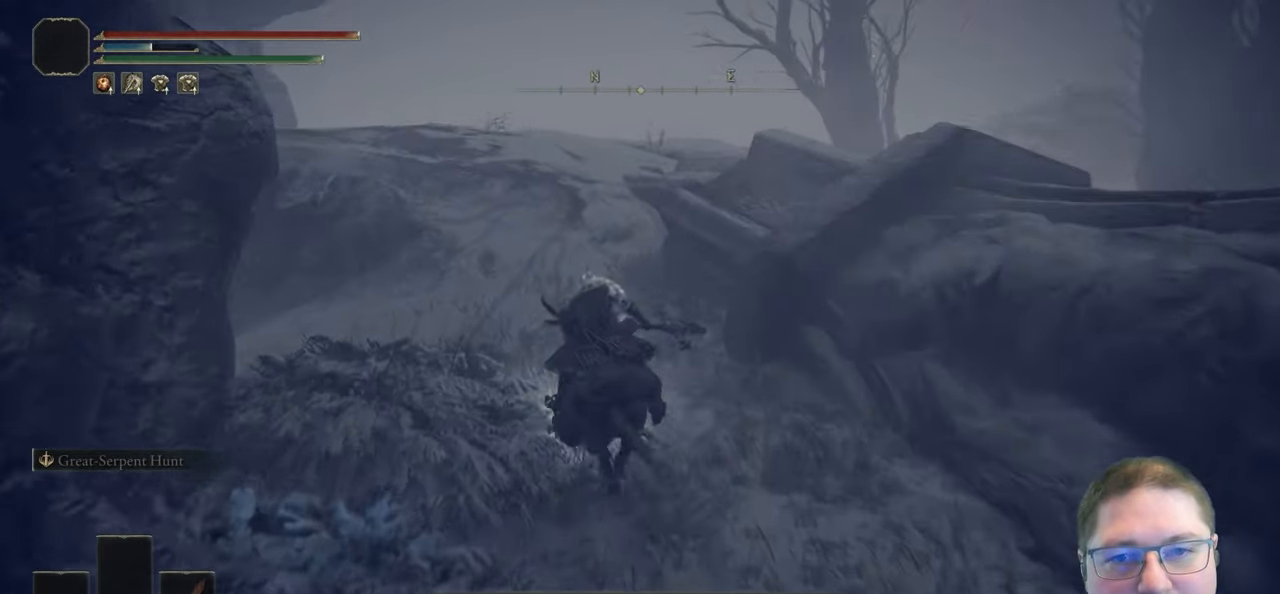
{"dt_ms": 500, "buttons": ["A"], "left_stick": "up", "right_stick": "center", "button_events": [[50, "A", "down"], [300, "A", "up"], [417, "A", "down"]]}
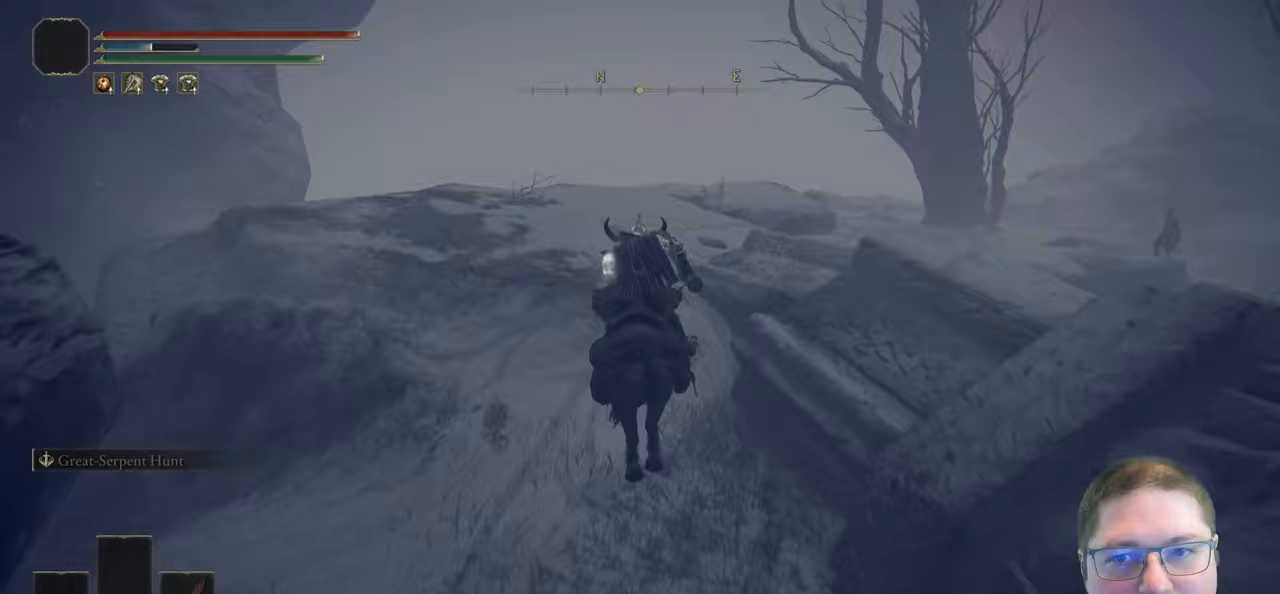
{"dt_ms": 500, "buttons": [], "left_stick": "up", "right_stick": "down-right", "button_events": [[33, "A", "up"]]}
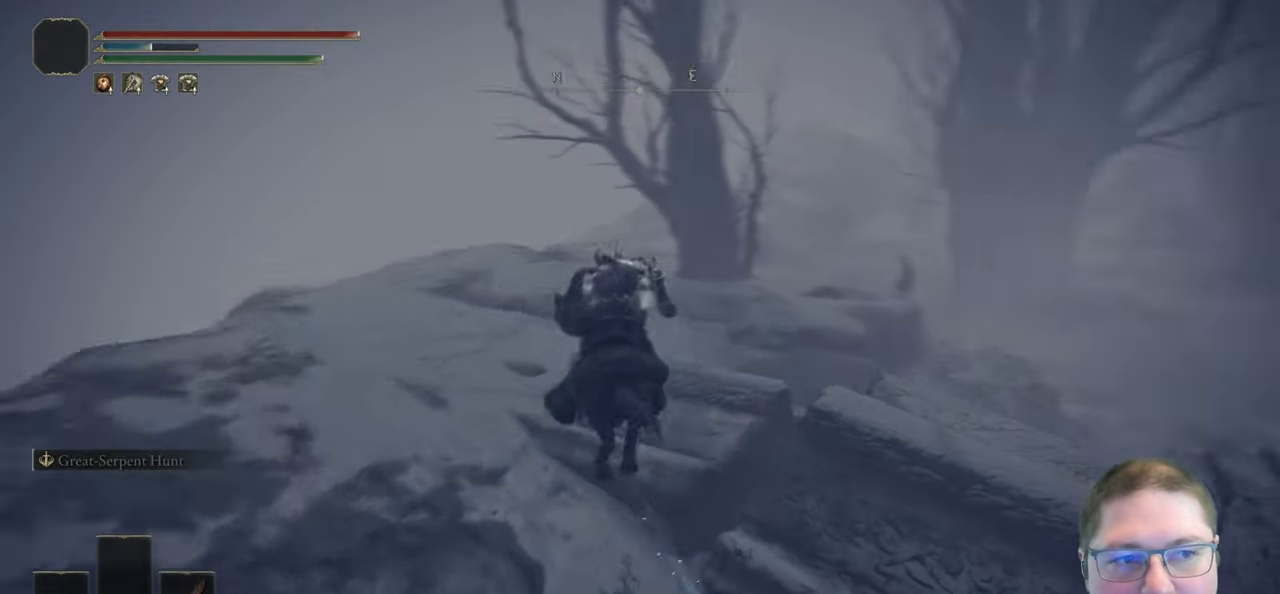
{"dt_ms": 500, "buttons": ["B"], "left_stick": "up", "right_stick": "center", "button_events": [[383, "B", "down"]]}
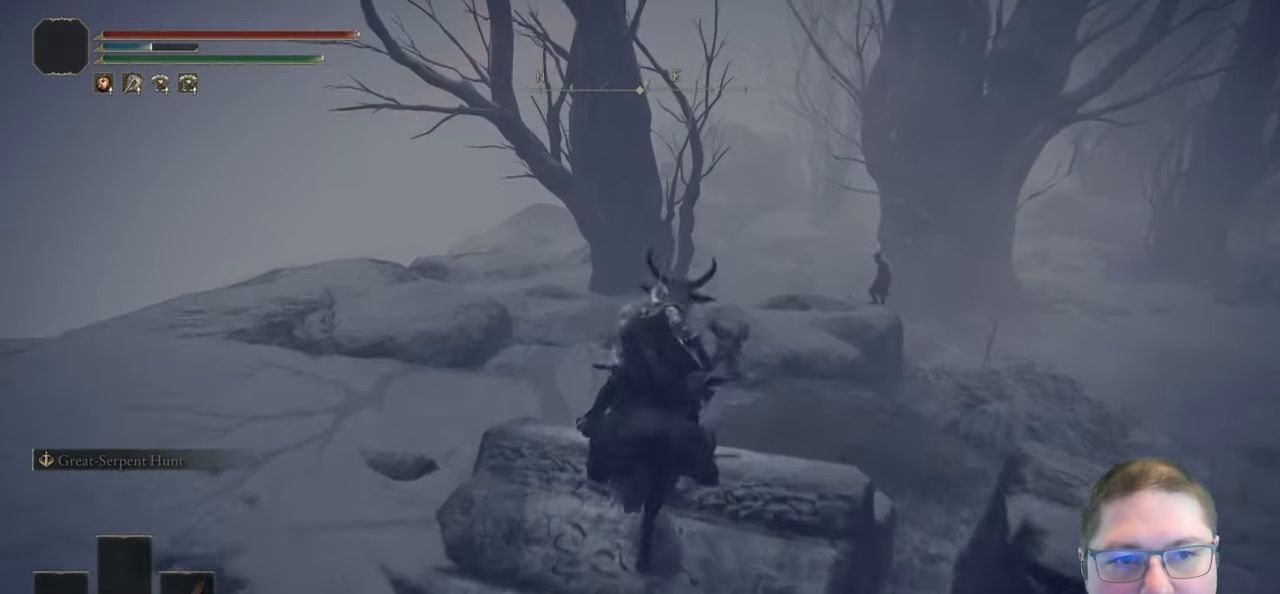
{"dt_ms": 500, "buttons": [], "left_stick": "up", "right_stick": "center", "button_events": [[50, "B", "up"]]}
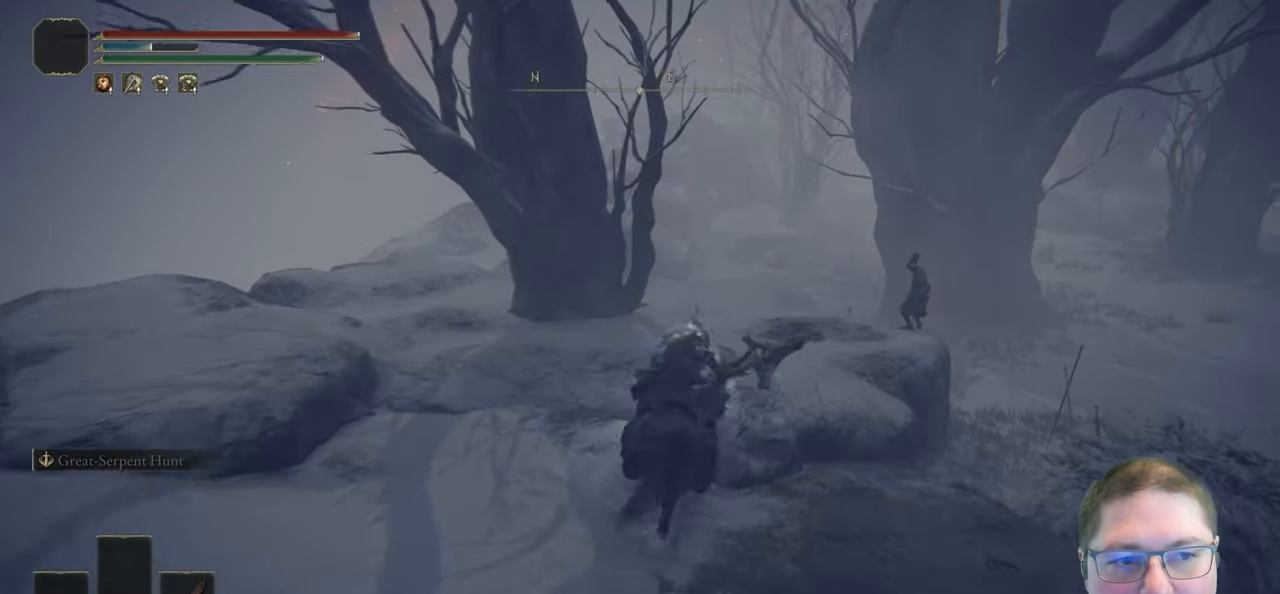
{"dt_ms": 500, "buttons": ["B"], "left_stick": "up", "right_stick": "center", "button_events": [[433, "B", "down"]]}
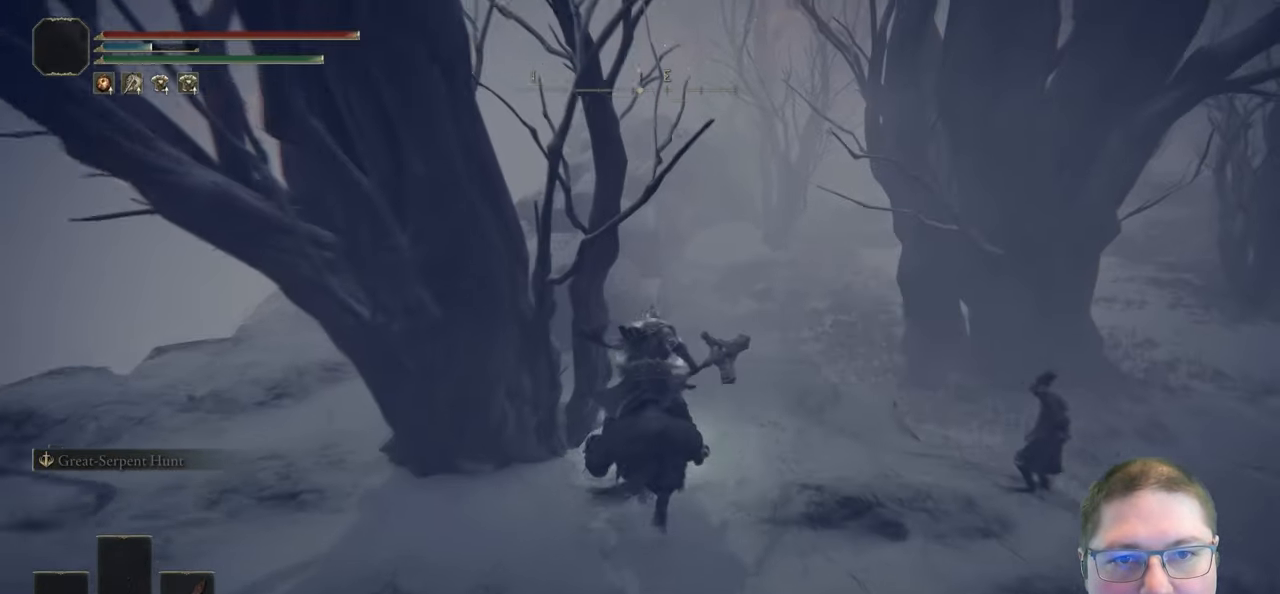
{"dt_ms": 500, "buttons": [], "left_stick": "up", "right_stick": "center", "button_events": [[33, "B", "up"]]}
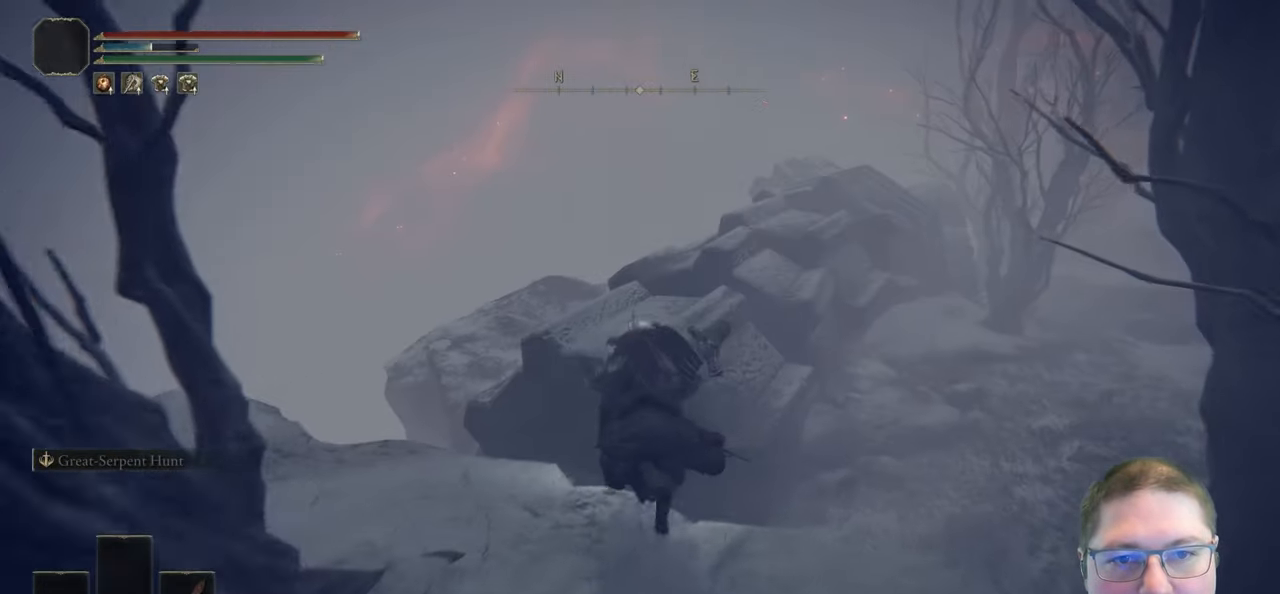
{"dt_ms": 500, "buttons": ["A"], "left_stick": "up-right", "right_stick": "center", "button_events": [[333, "A", "down"]]}
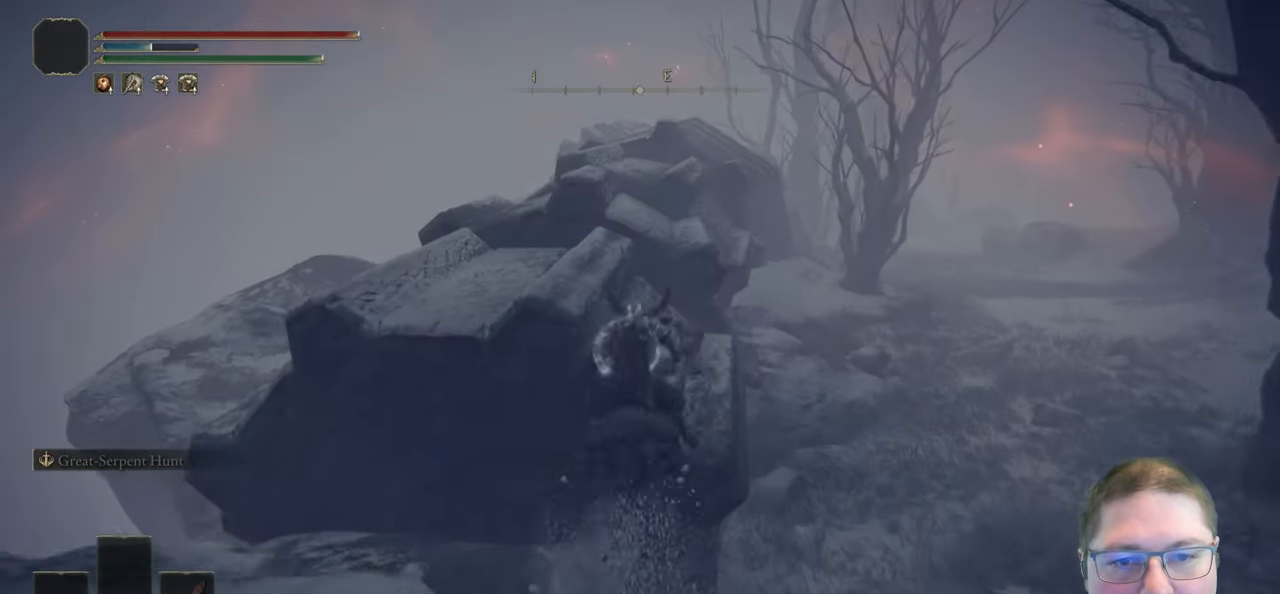
{"dt_ms": 500, "buttons": [], "left_stick": "up-left", "right_stick": "center", "button_events": [[100, "A", "up"]]}
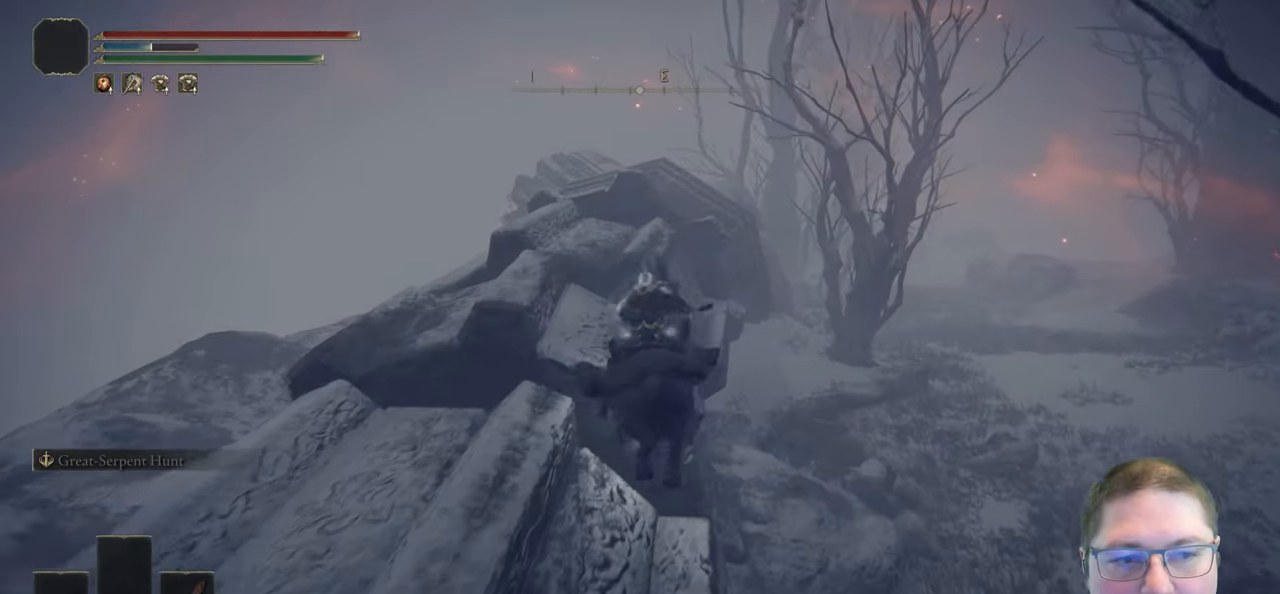
{"dt_ms": 500, "buttons": [], "left_stick": "up", "right_stick": "center", "button_events": [[67, "A", "down"], [317, "A", "up"]]}
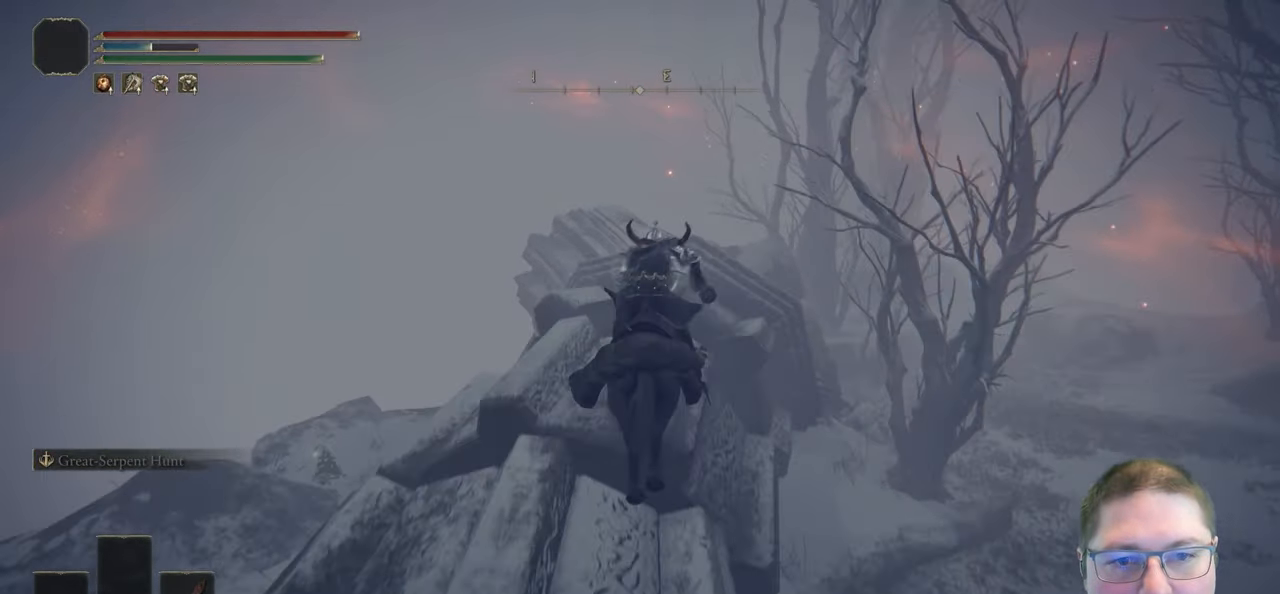
{"dt_ms": 500, "buttons": [], "left_stick": "up", "right_stick": "center", "button_events": [[100, "A", "down"], [367, "A", "up"]]}
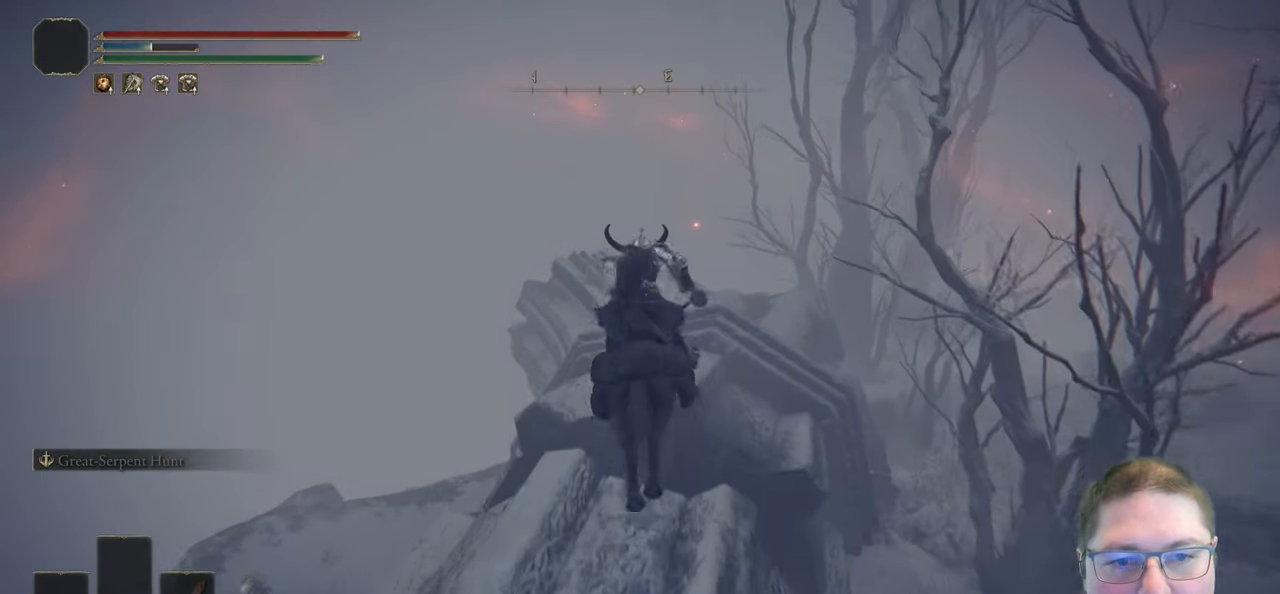
{"dt_ms": 500, "buttons": ["A"], "left_stick": "up", "right_stick": "center", "button_events": [[417, "A", "down"]]}
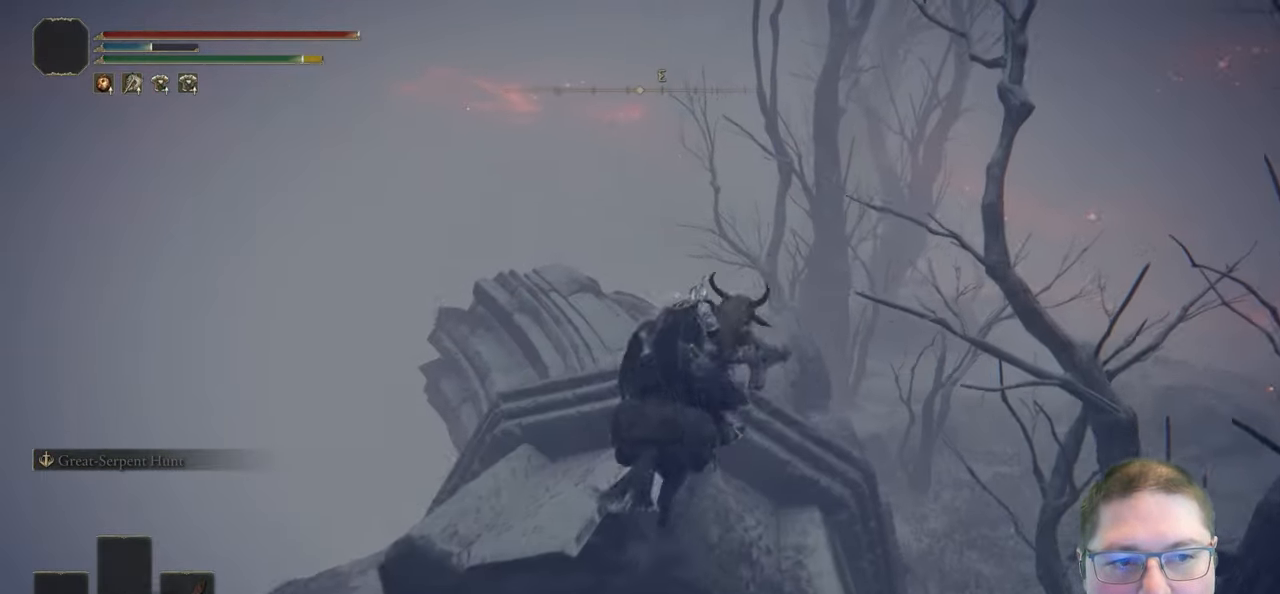
{"dt_ms": 500, "buttons": [], "left_stick": "up", "right_stick": "center", "button_events": [[150, "A", "up"]]}
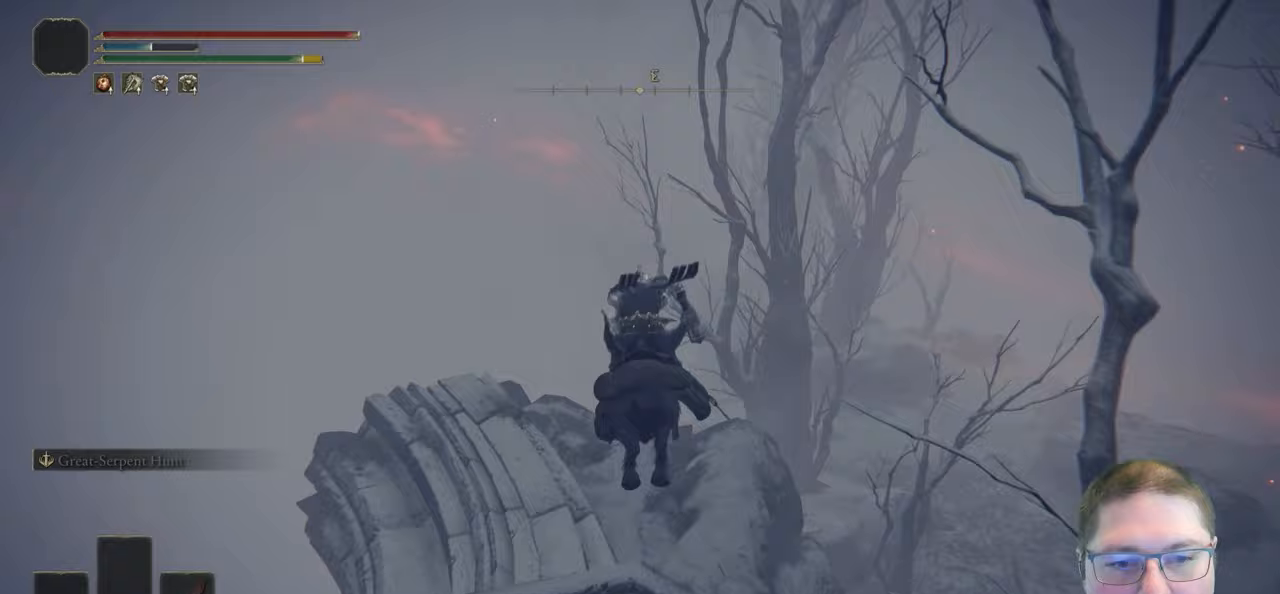
{"dt_ms": 500, "buttons": [], "left_stick": "up", "right_stick": "center", "button_events": [[67, "A", "down"], [233, "A", "up"]]}
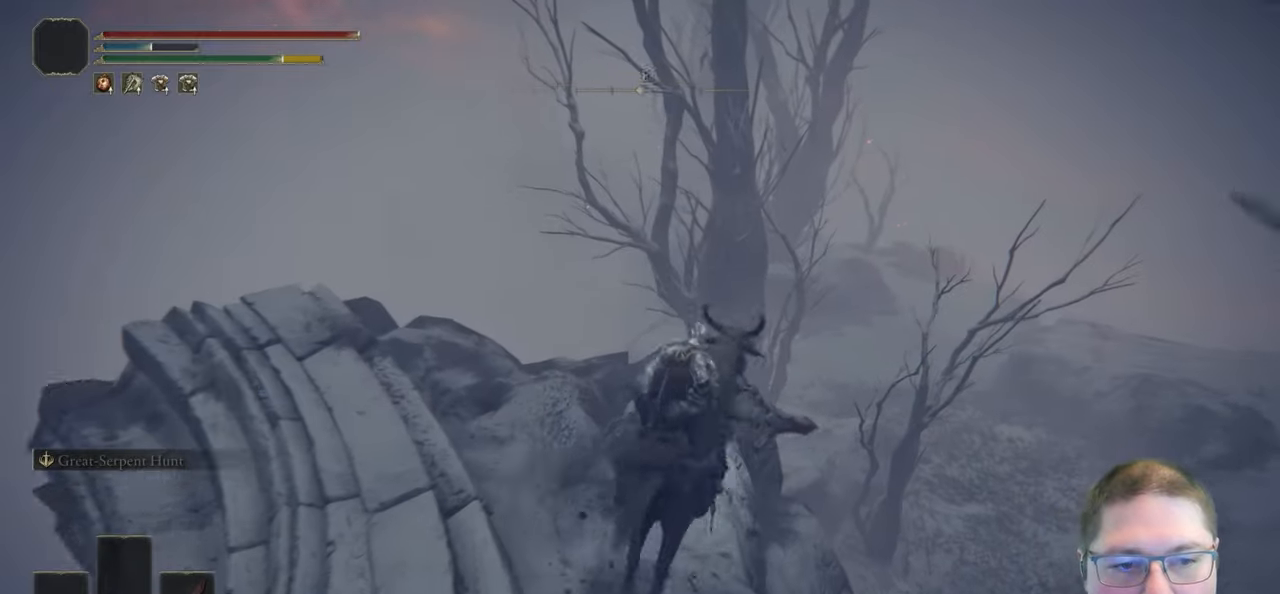
{"dt_ms": 500, "buttons": ["A"], "left_stick": "up", "right_stick": "center", "button_events": [[250, "A", "down"]]}
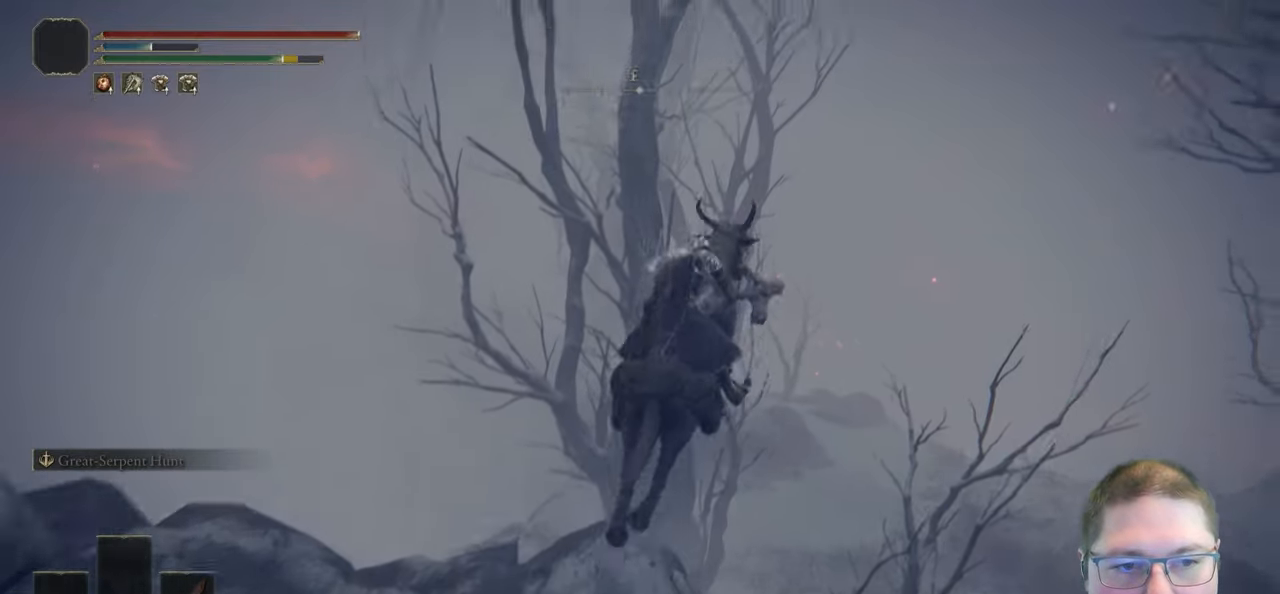
{"dt_ms": 500, "buttons": ["A"], "left_stick": "up", "right_stick": "center", "button_events": [[83, "A", "up"], [317, "A", "down"]]}
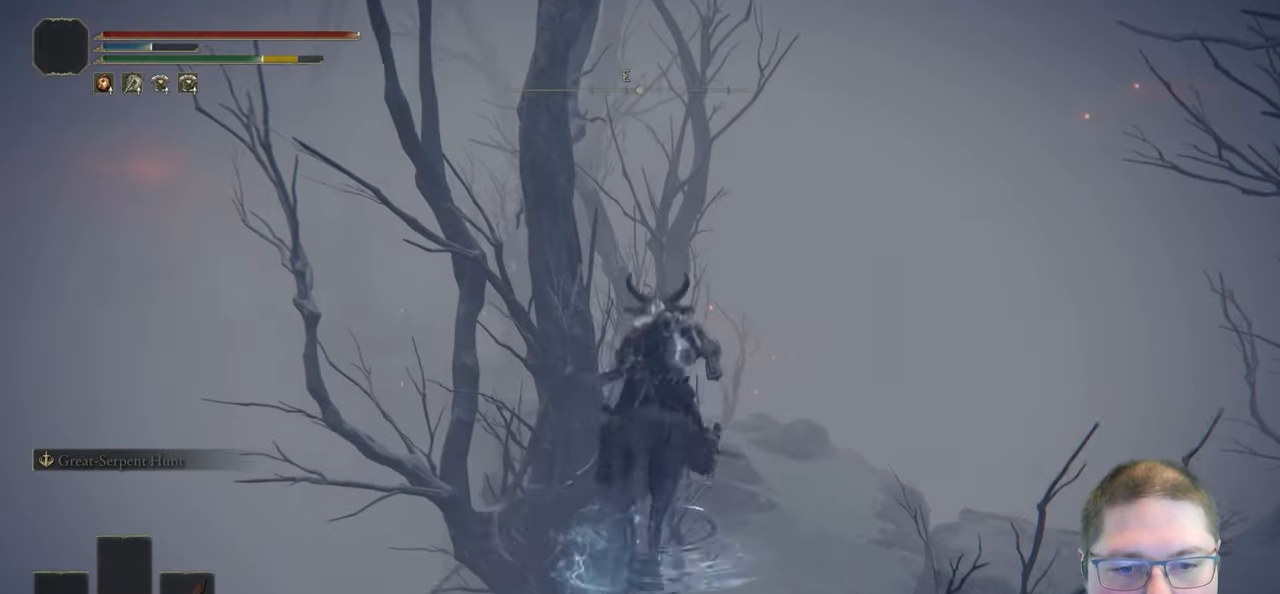
{"dt_ms": 500, "buttons": [], "left_stick": "up", "right_stick": "down", "button_events": [[33, "A", "up"]]}
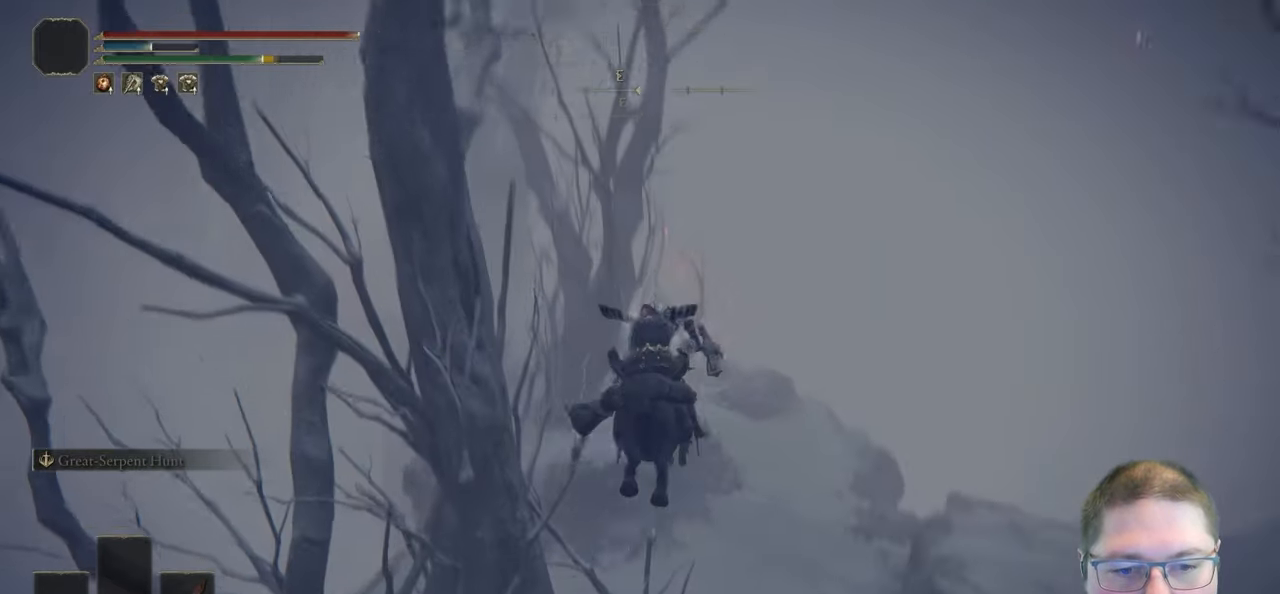
{"dt_ms": 500, "buttons": ["B"], "left_stick": "up", "right_stick": "center", "button_events": [[300, "B", "down"], [383, "B", "up"], [483, "B", "down"]]}
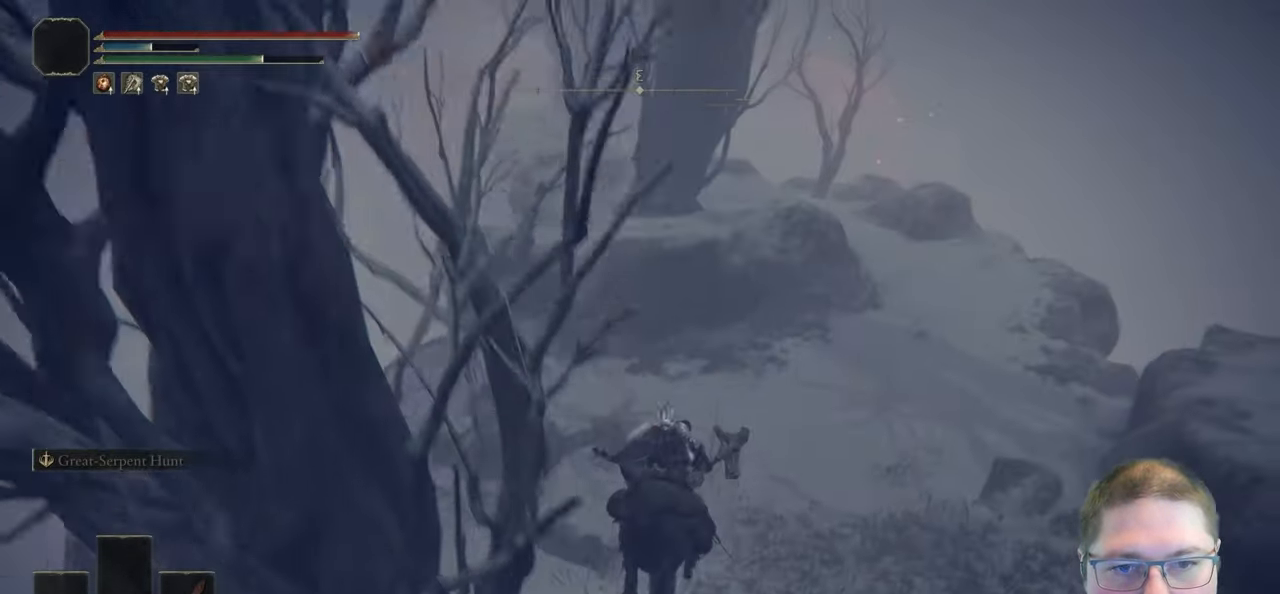
{"dt_ms": 500, "buttons": ["B"], "left_stick": "up-right", "right_stick": "center", "button_events": [[67, "B", "up"], [167, "B", "down"], [233, "B", "up"], [317, "B", "down"], [417, "B", "up"], [500, "B", "down"]]}
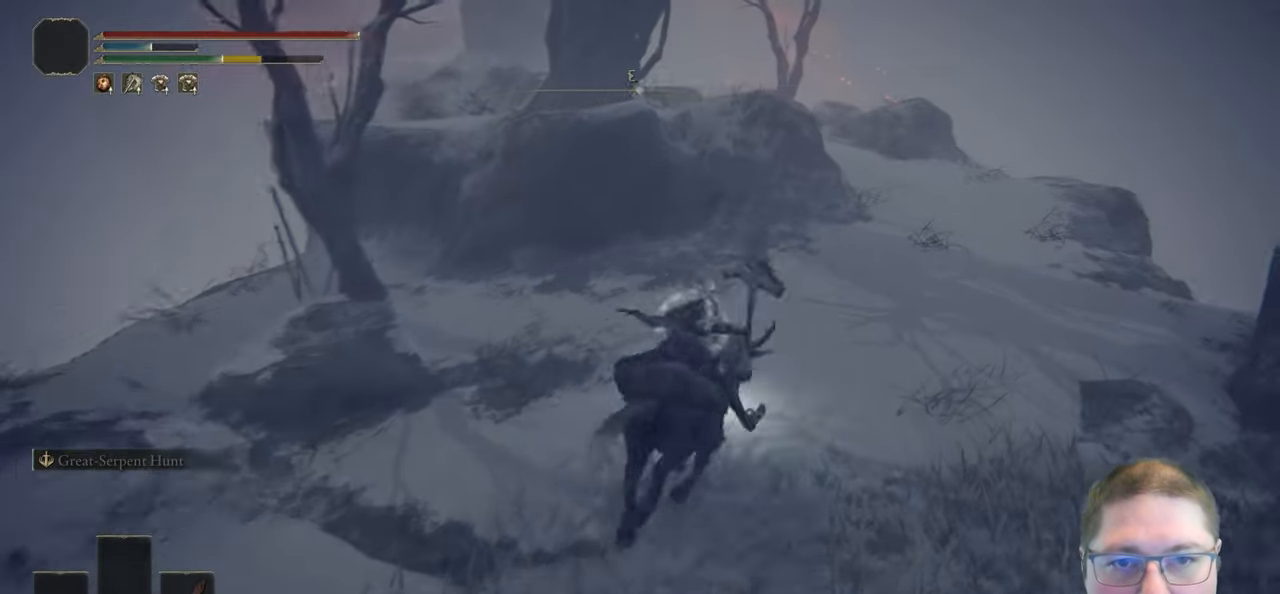
{"dt_ms": 500, "buttons": [], "left_stick": "up", "right_stick": "center", "button_events": [[83, "B", "up"], [183, "B", "down"], [283, "B", "up"]]}
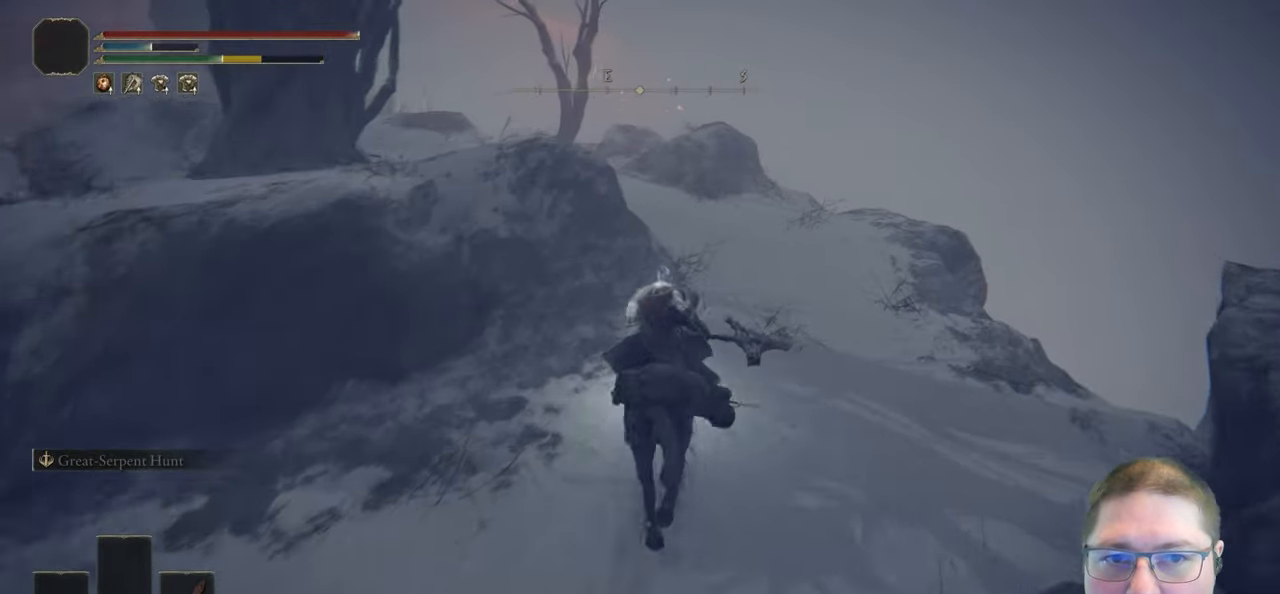
{"dt_ms": 500, "buttons": [], "left_stick": "up", "right_stick": "left", "button_events": []}
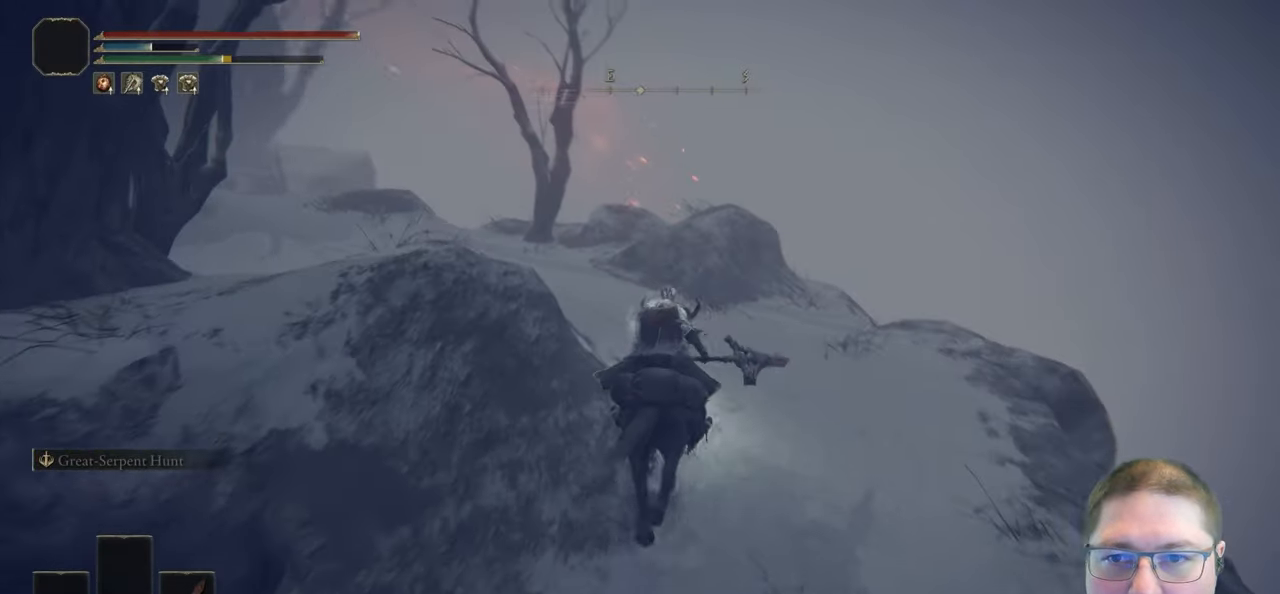
{"dt_ms": 500, "buttons": [], "left_stick": "up", "right_stick": "center", "button_events": []}
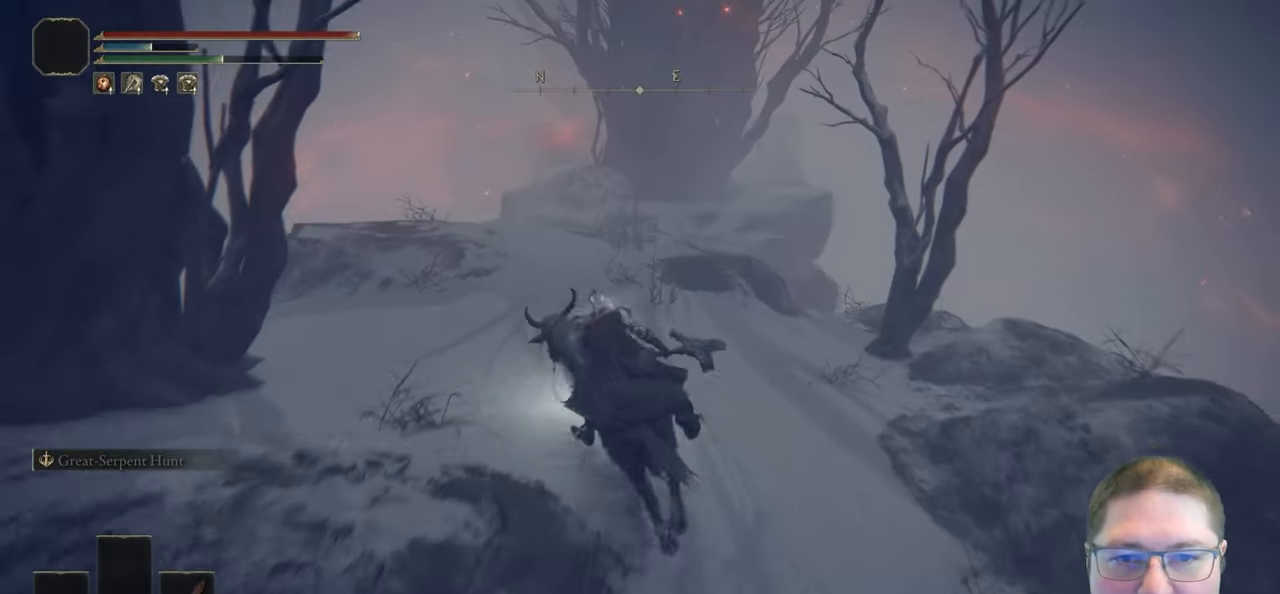
{"dt_ms": 500, "buttons": [], "left_stick": "up-left", "right_stick": "center", "button_events": []}
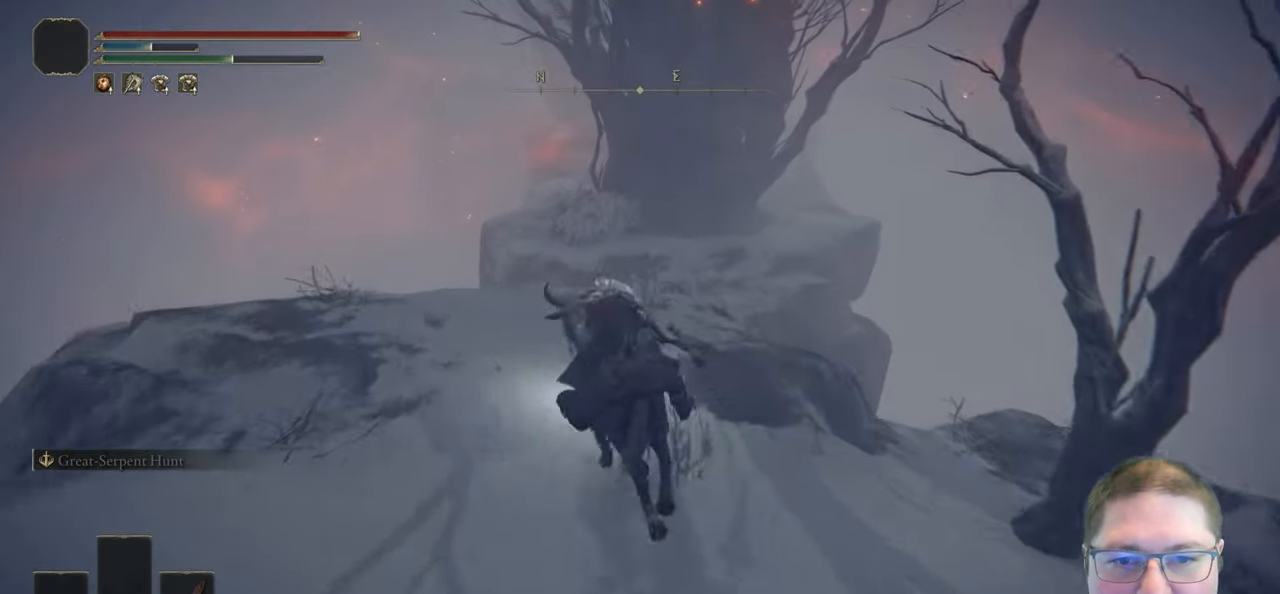
{"dt_ms": 500, "buttons": [], "left_stick": "up", "right_stick": "center", "button_events": []}
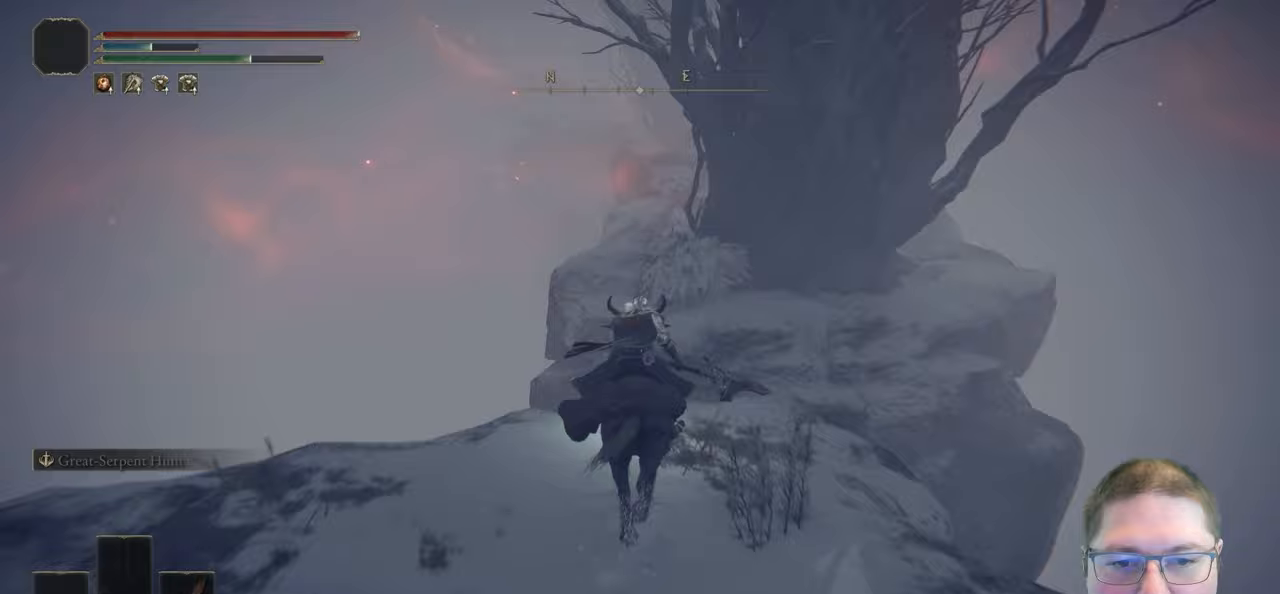
{"dt_ms": 500, "buttons": [], "left_stick": "up", "right_stick": "center", "button_events": [[67, "A", "down"], [333, "A", "up"]]}
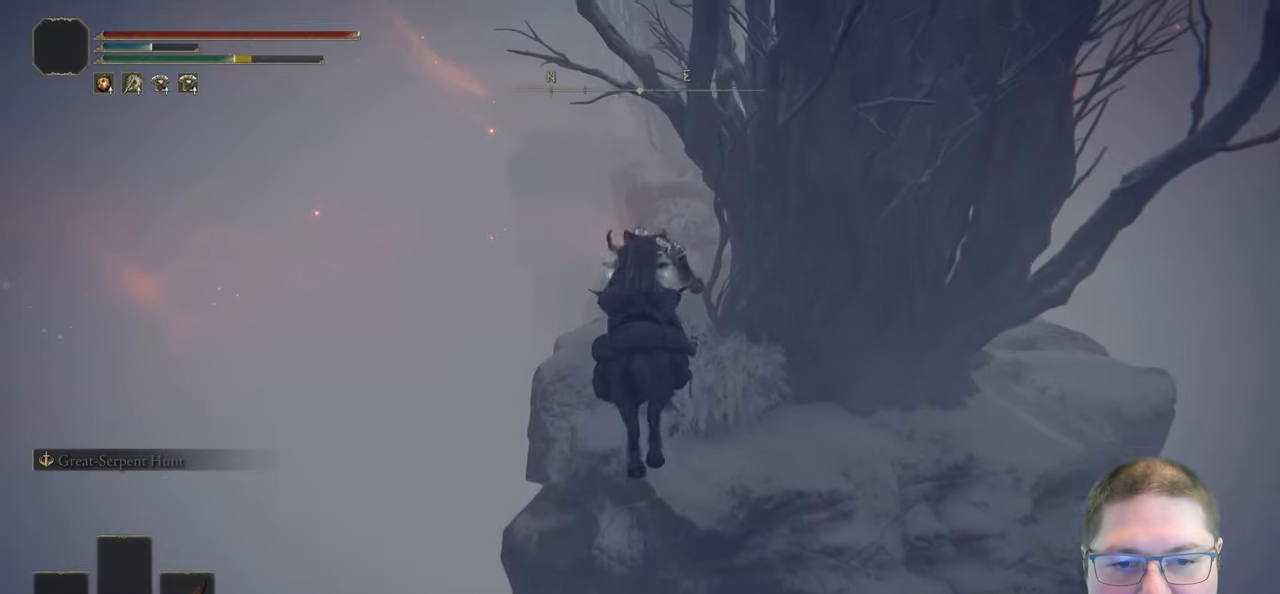
{"dt_ms": 500, "buttons": [], "left_stick": "up", "right_stick": "center", "button_events": [[100, "A", "down"], [200, "A", "up"]]}
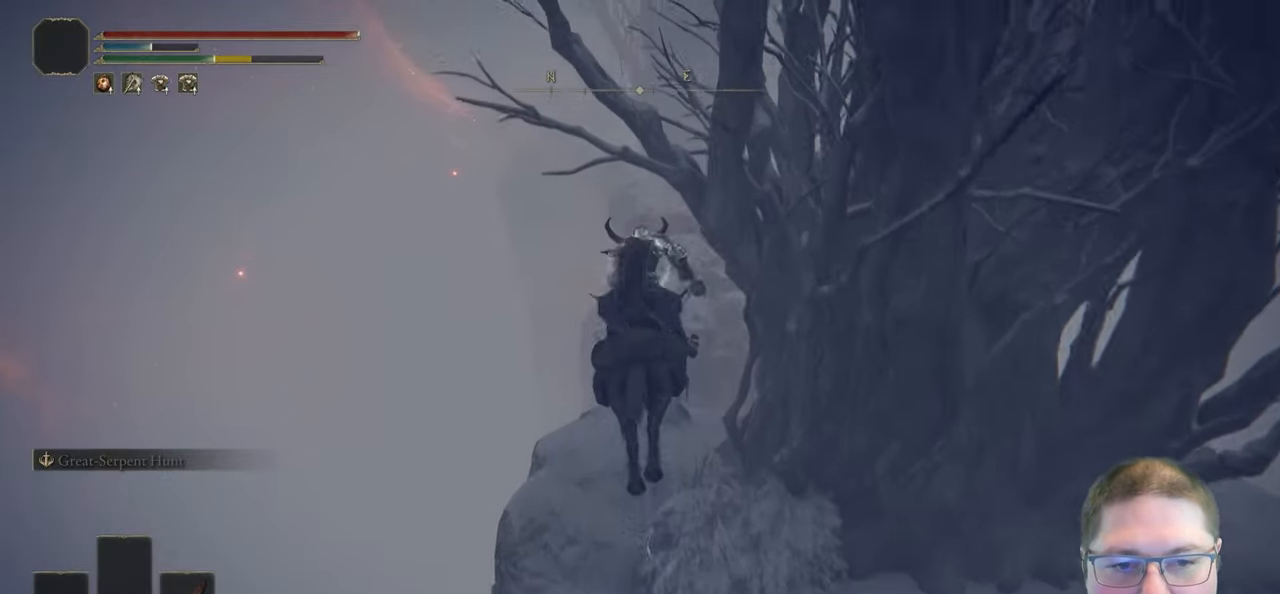
{"dt_ms": 500, "buttons": [], "left_stick": "up", "right_stick": "center", "button_events": []}